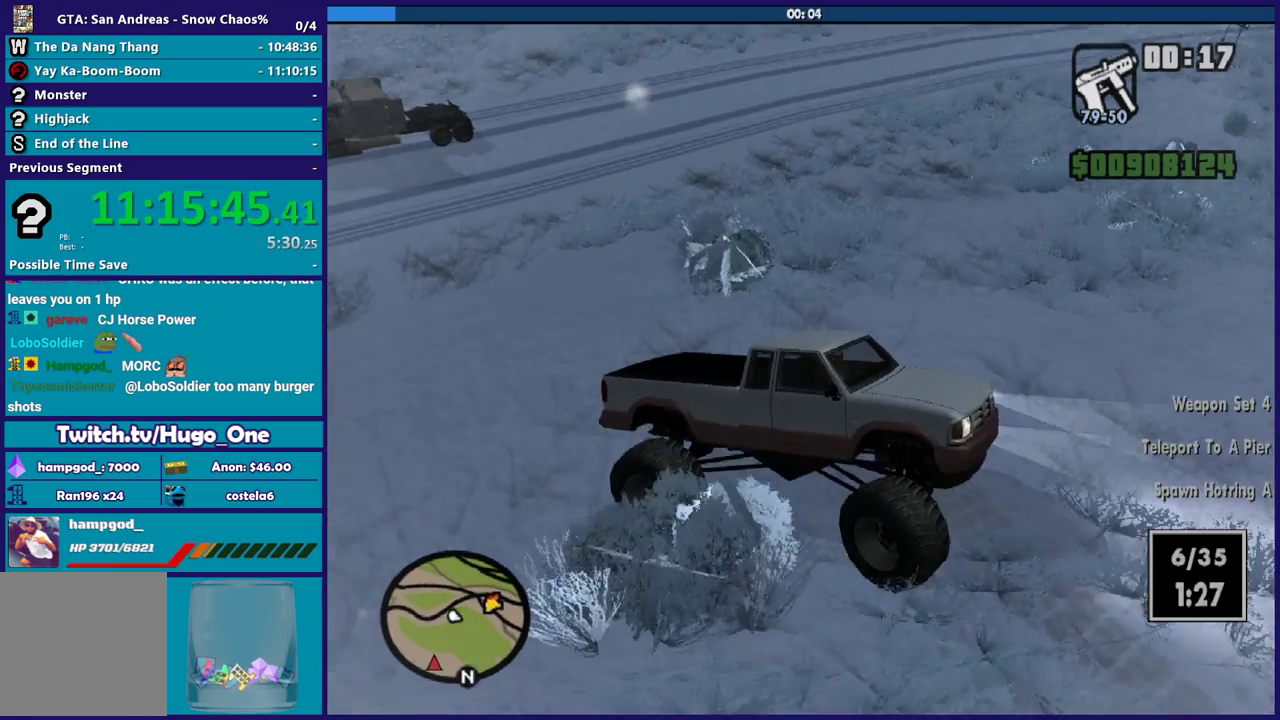
Gameplay with a controller (Xbox layout); each line is a JSON object with the inputs held at the frame after it. "events" lists button and stick changes between this image and that frame as [ms after this image, input, new state], when the widget could be followed in between.
{"buttons": ["L2"], "left_stick": "right", "right_stick": "down-right", "events": [[167, "left_stick", "right"]]}
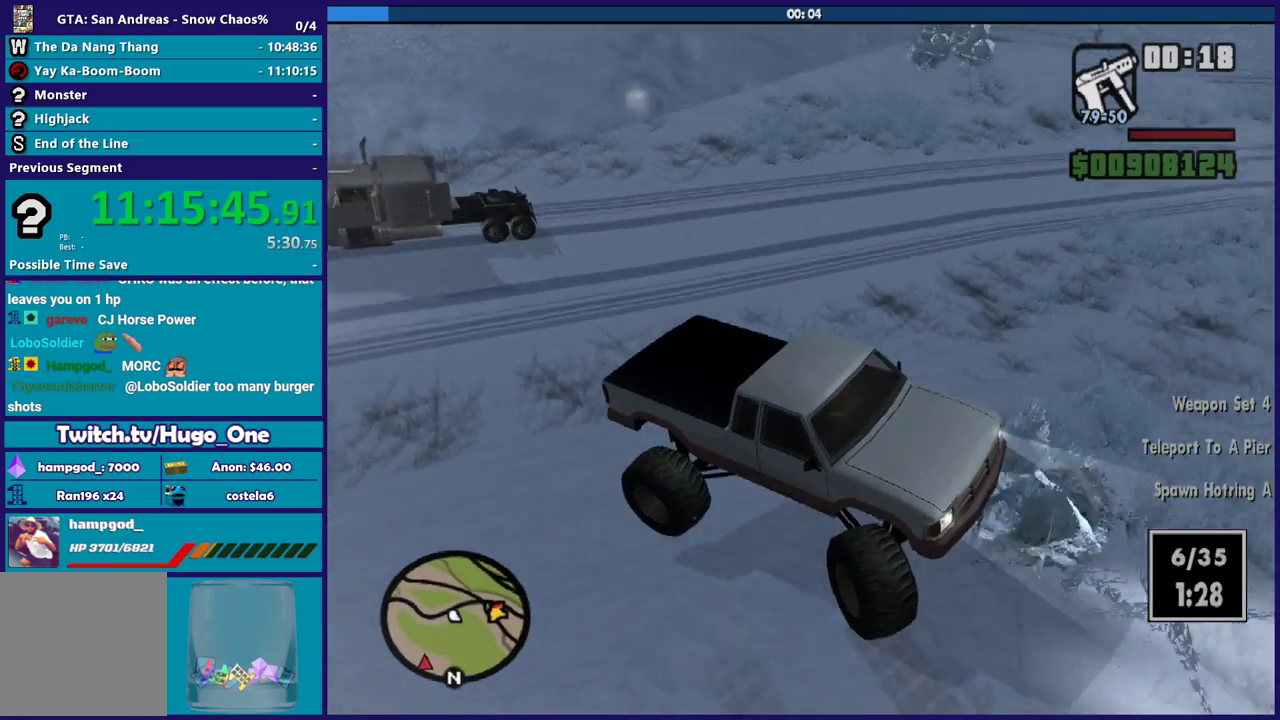
{"buttons": ["L2"], "left_stick": "down-right", "right_stick": "right", "events": [[234, "left_stick", "center"], [301, "right_stick", "center"], [401, "left_stick", "down-right"], [501, "right_stick", "right"]]}
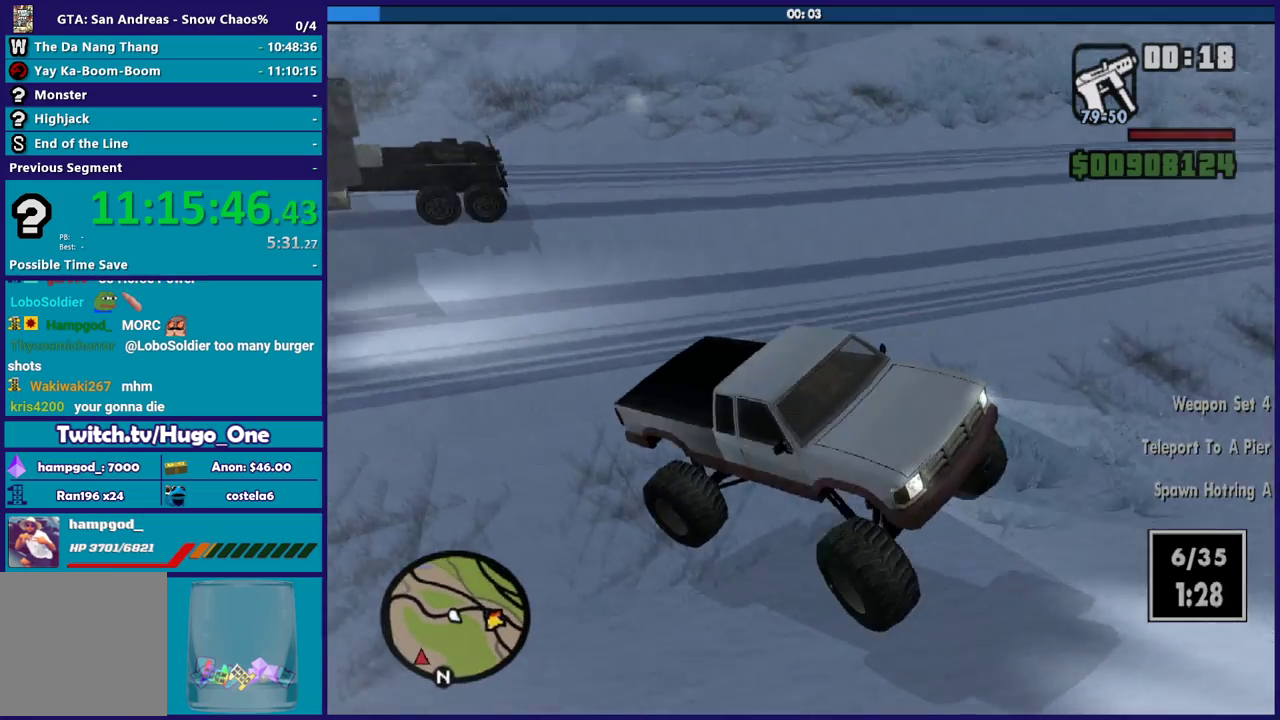
{"buttons": ["L2"], "left_stick": "down-right", "right_stick": "right", "events": [[267, "left_stick", "right"], [501, "left_stick", "down-right"]]}
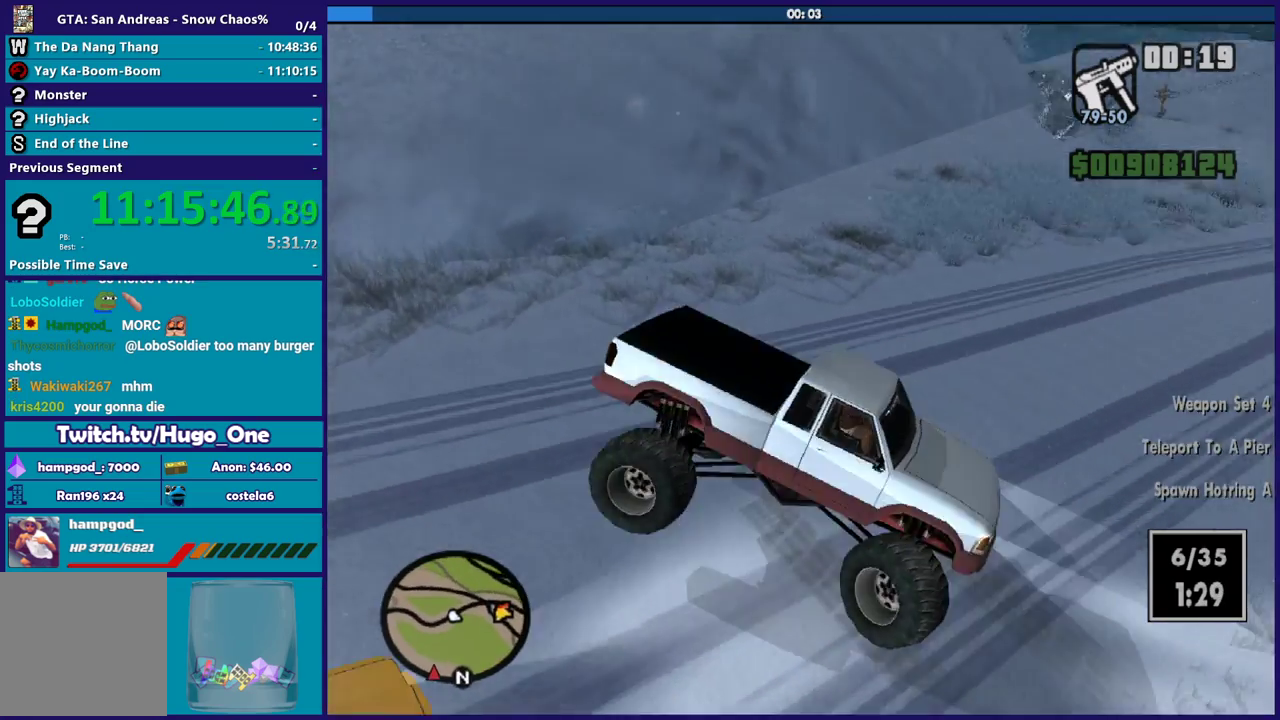
{"buttons": ["R2"], "left_stick": "right", "right_stick": "down-right", "events": [[66, "R2", "down"], [100, "L2", "up"], [300, "right_stick", "down-right"], [433, "left_stick", "right"]]}
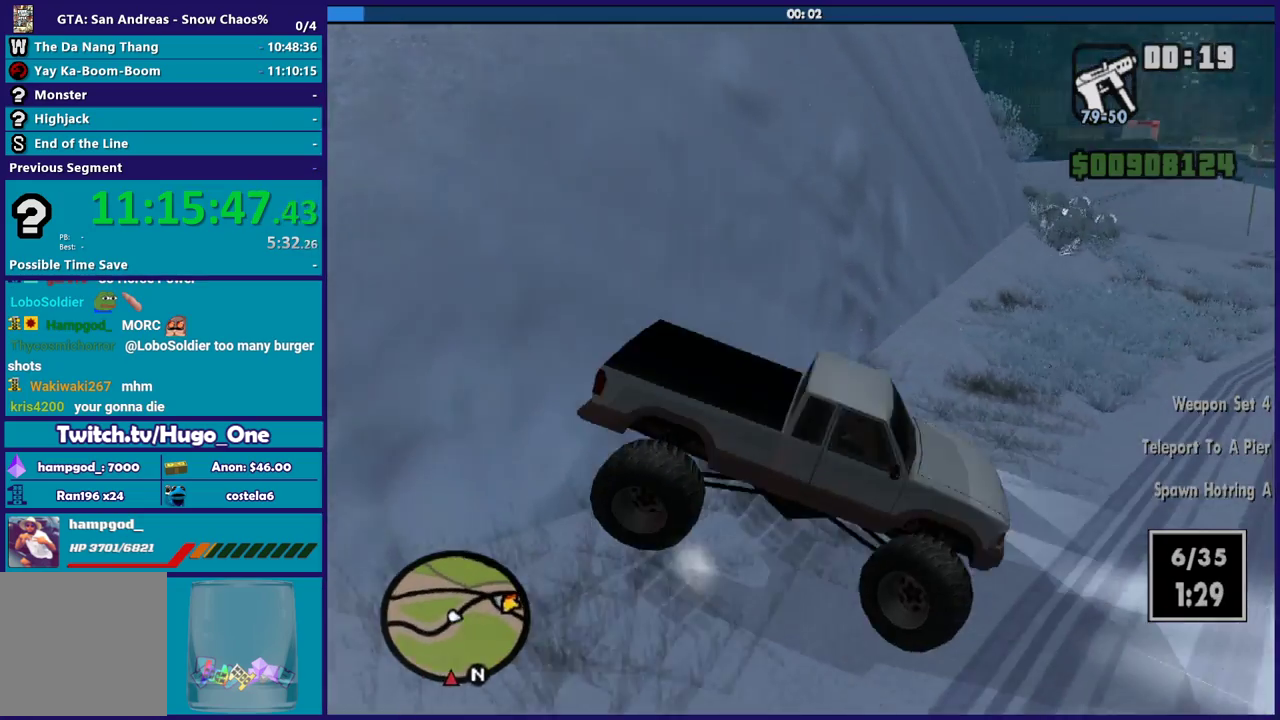
{"buttons": ["R2"], "left_stick": "left", "right_stick": "right", "events": [[133, "right_stick", "right"], [167, "left_stick", "center"], [400, "left_stick", "left"]]}
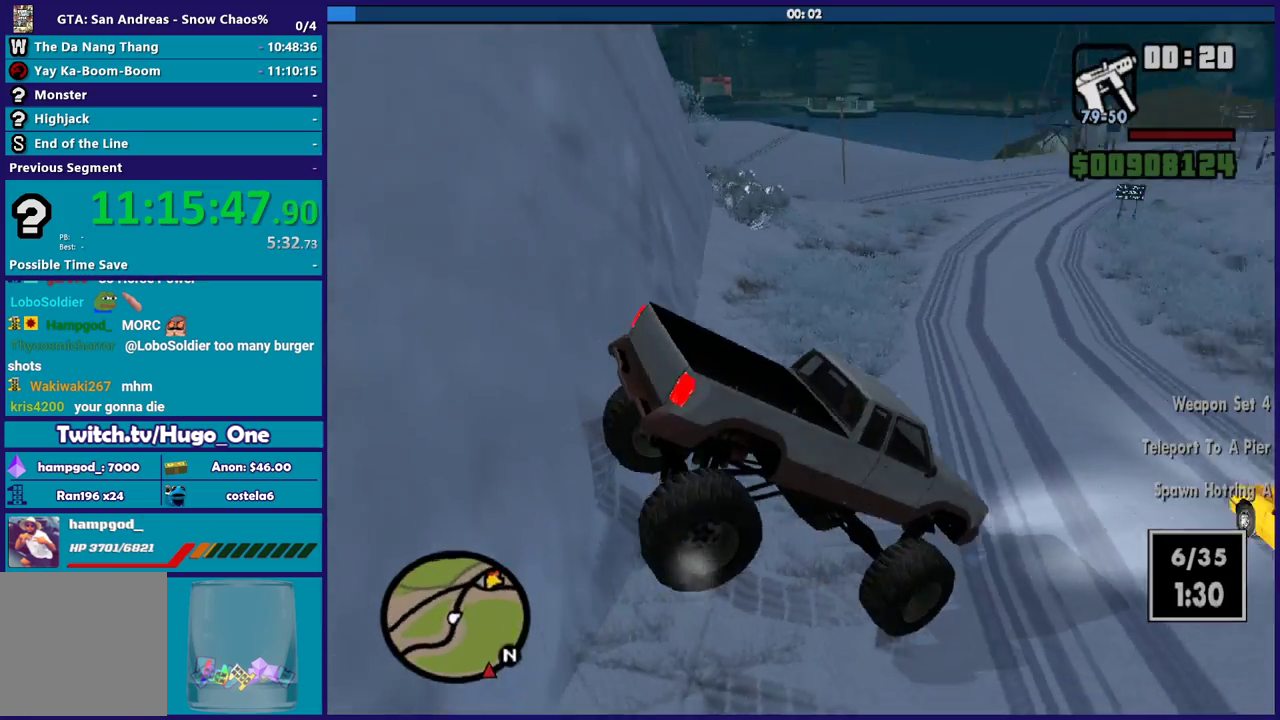
{"buttons": ["R2"], "left_stick": "center", "right_stick": "up", "events": [[101, "left_stick", "center"], [167, "right_stick", "up-right"], [501, "right_stick", "up"]]}
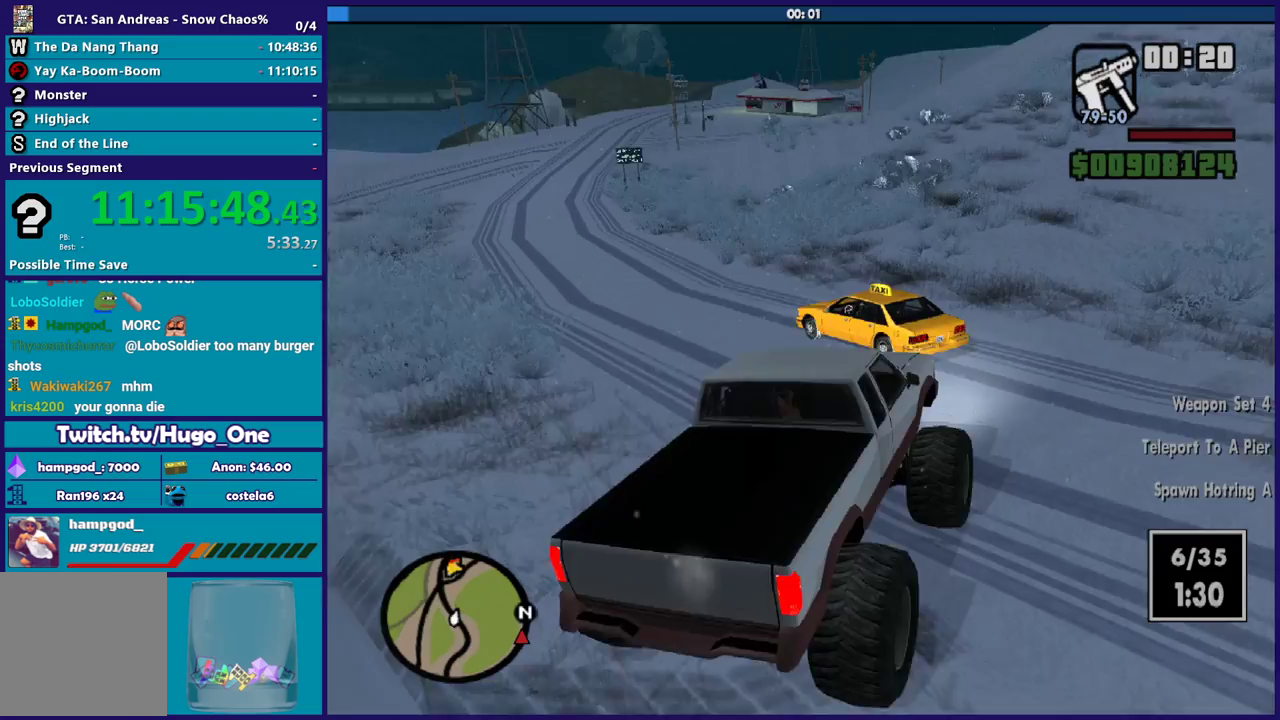
{"buttons": ["R2"], "left_stick": "down-right", "right_stick": "center", "events": [[167, "left_stick", "left"], [467, "right_stick", "center"], [501, "left_stick", "down-right"]]}
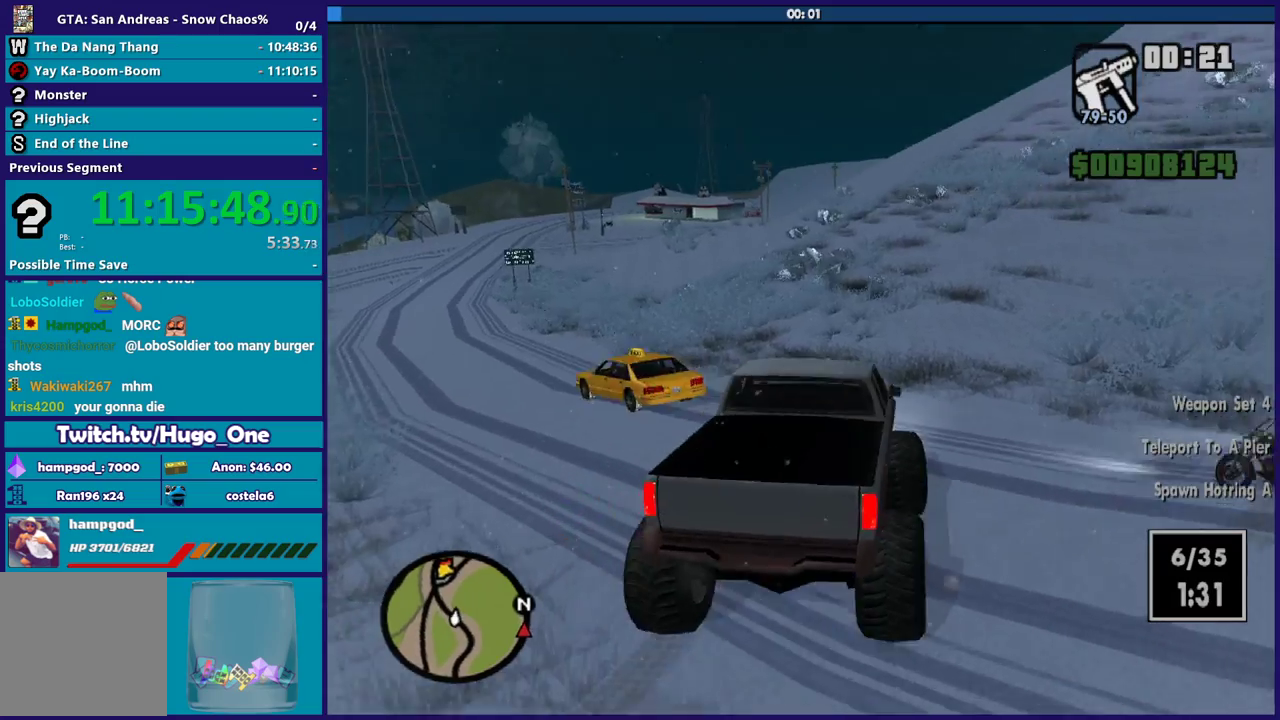
{"buttons": ["R2"], "left_stick": "left", "right_stick": "down-left", "events": [[166, "left_stick", "left"], [400, "right_stick", "down-left"]]}
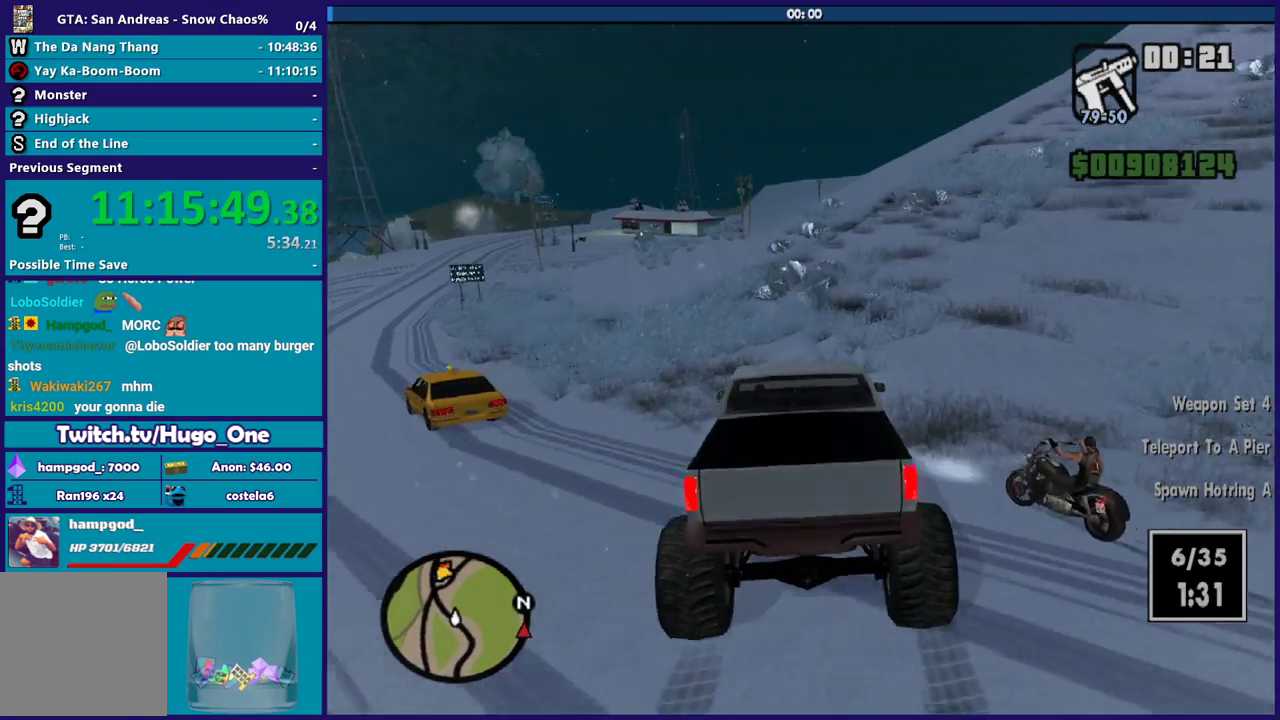
{"buttons": ["R2"], "left_stick": "left", "right_stick": "up-left", "events": [[100, "right_stick", "center"], [267, "right_stick", "down-left"], [434, "right_stick", "left"], [500, "right_stick", "up-left"]]}
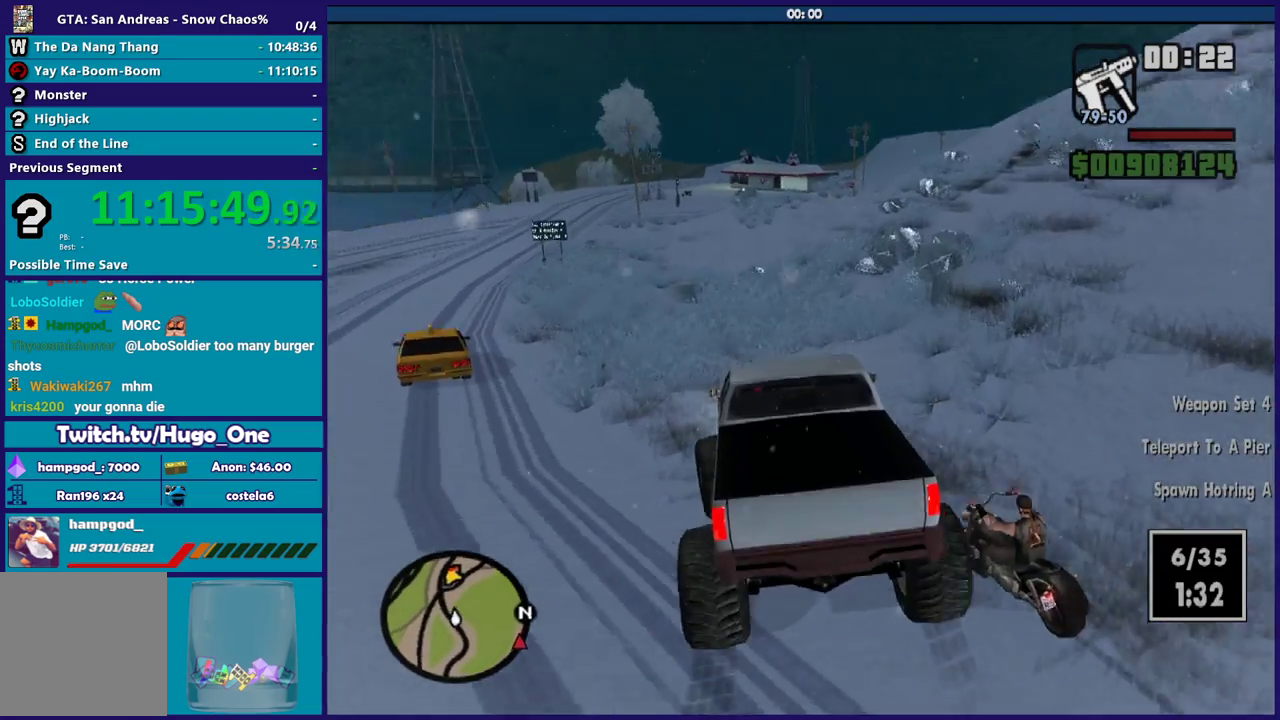
{"buttons": ["R2"], "left_stick": "center", "right_stick": "center", "events": [[267, "left_stick", "center"], [301, "right_stick", "center"]]}
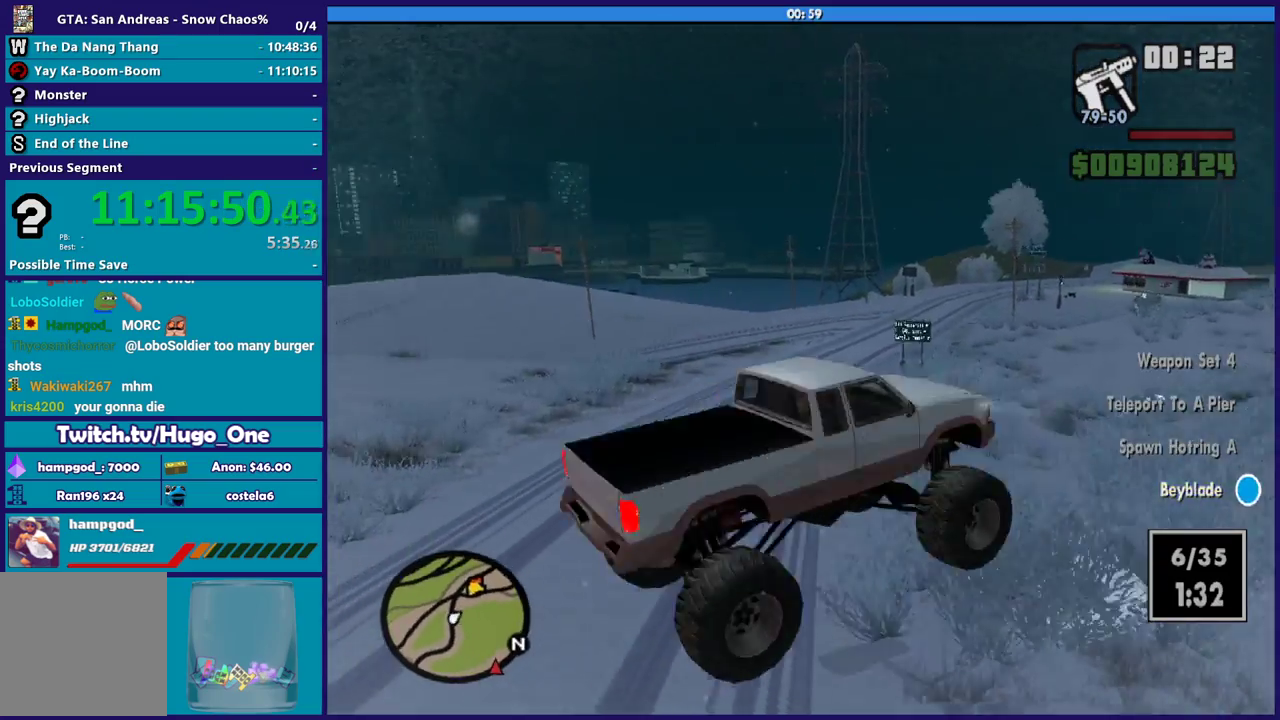
{"buttons": [], "left_stick": "down-right", "right_stick": "down", "events": [[33, "left_stick", "right"], [100, "left_stick", "center"], [300, "left_stick", "down-right"], [400, "R2", "up"], [501, "right_stick", "down"]]}
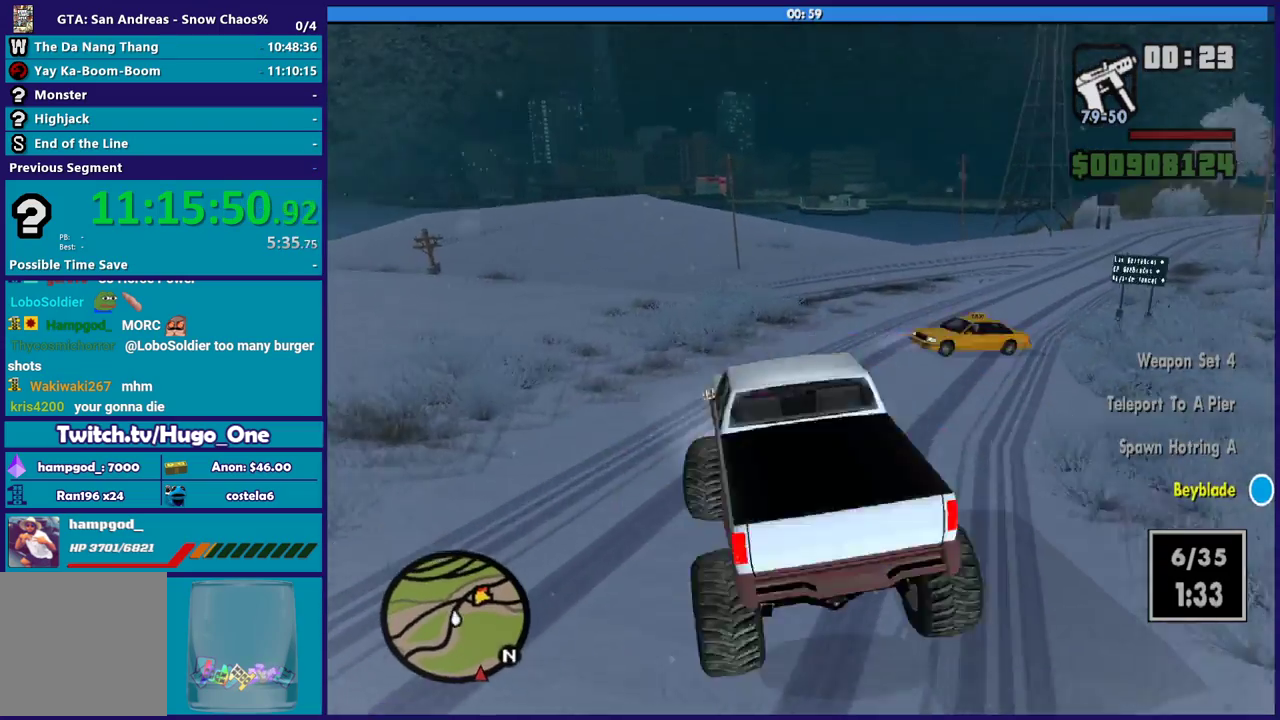
{"buttons": ["L2"], "left_stick": "right", "right_stick": "down", "events": [[66, "L2", "down"], [100, "left_stick", "right"], [200, "right_stick", "down-right"], [333, "right_stick", "down"]]}
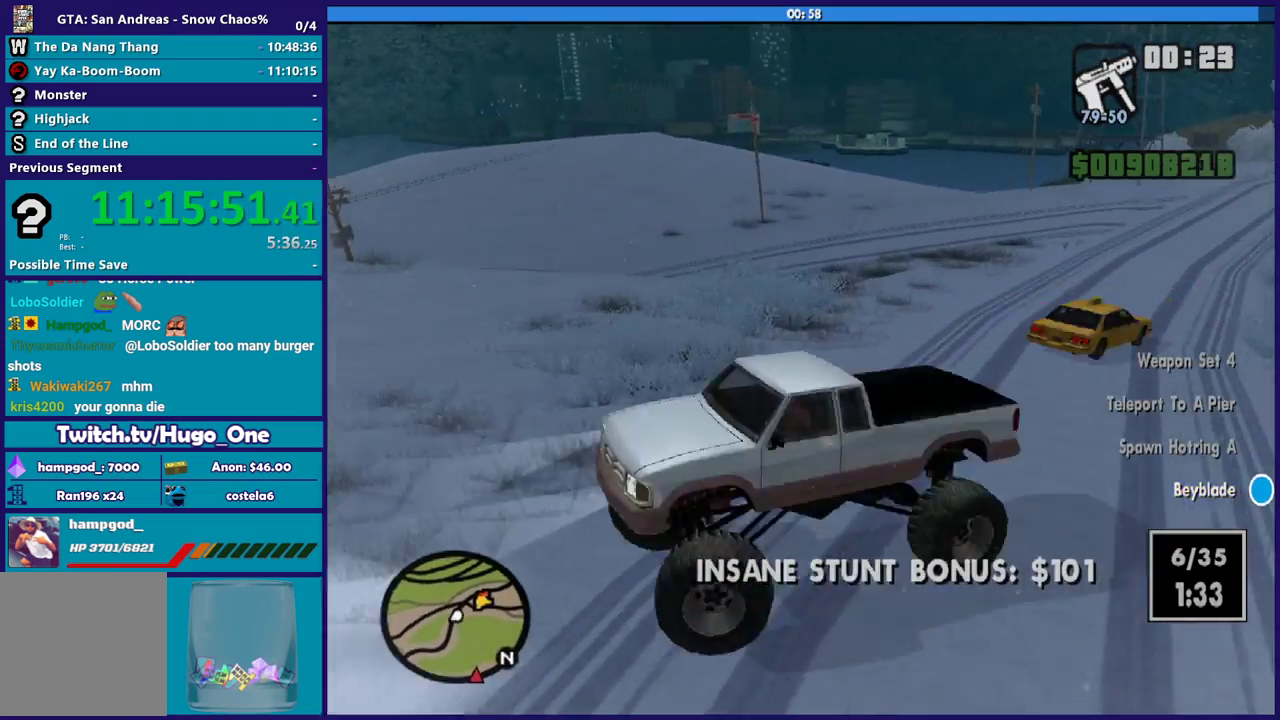
{"buttons": ["L2", "L3"], "left_stick": "right", "right_stick": "down"}
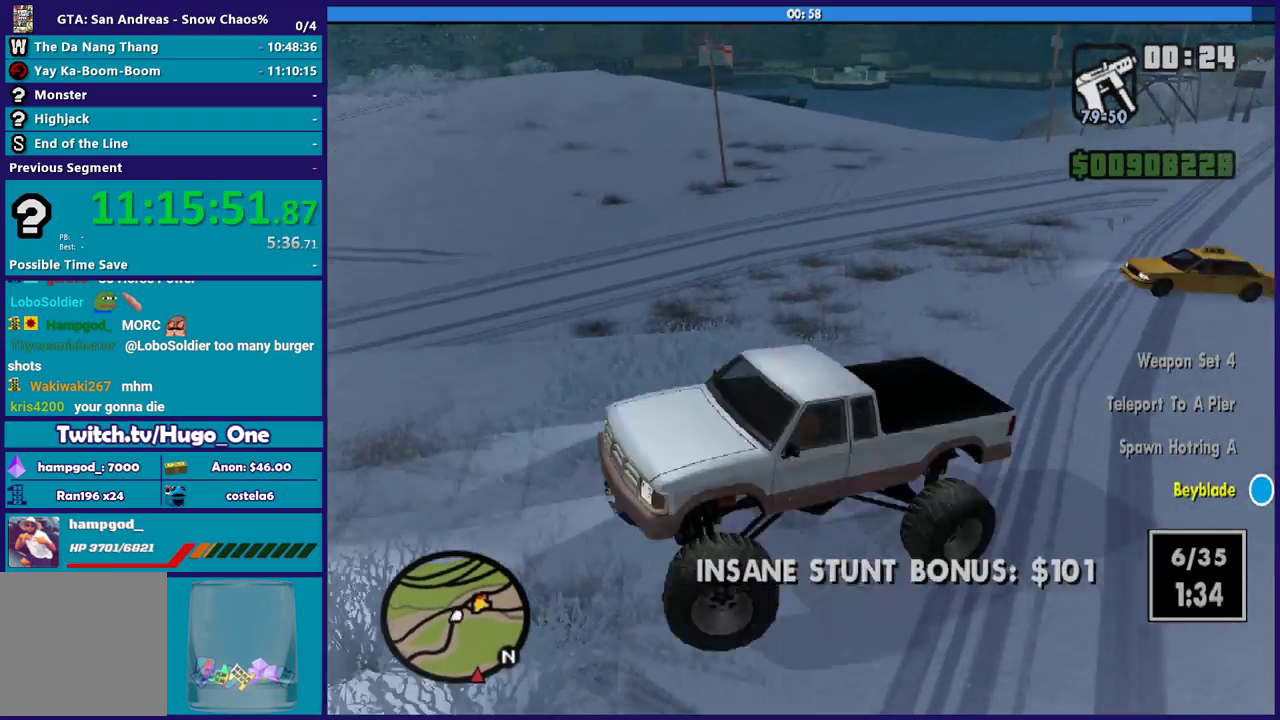
{"buttons": ["L2", "L3"], "left_stick": "right", "right_stick": "right", "events": [[267, "right_stick", "center"], [368, "right_stick", "right"]]}
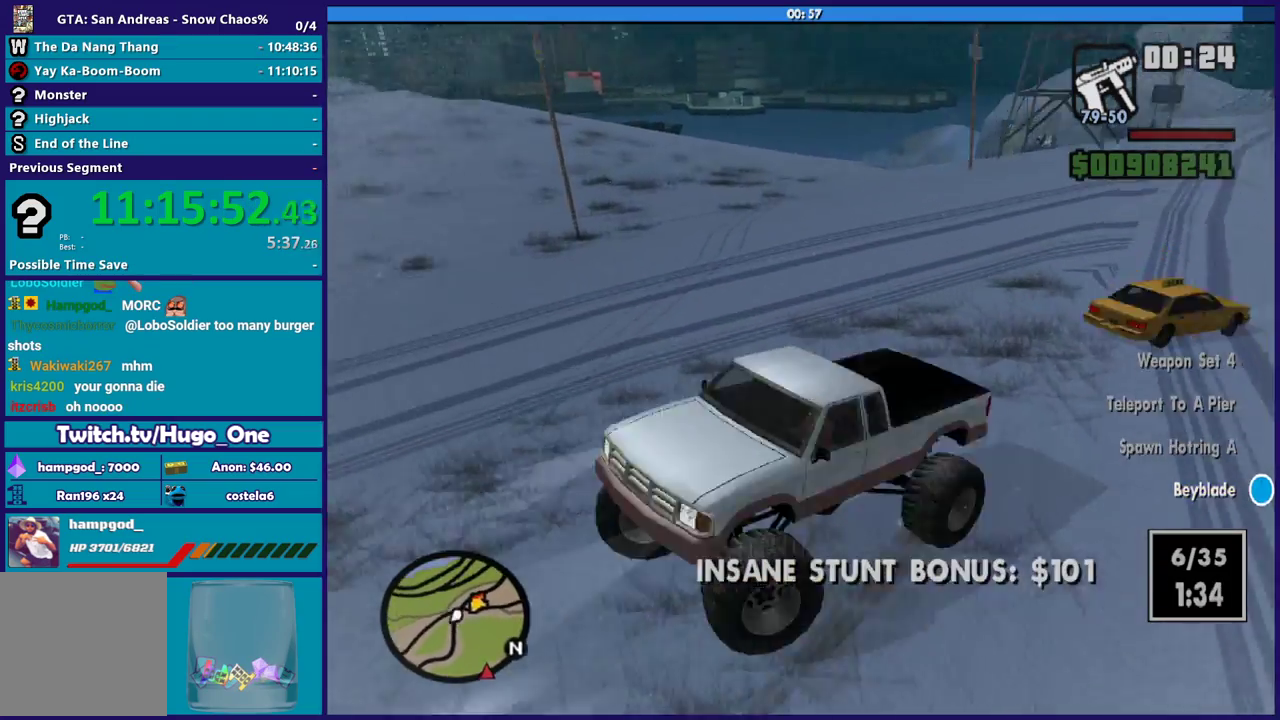
{"buttons": ["L2"], "left_stick": "down-right", "right_stick": "center"}
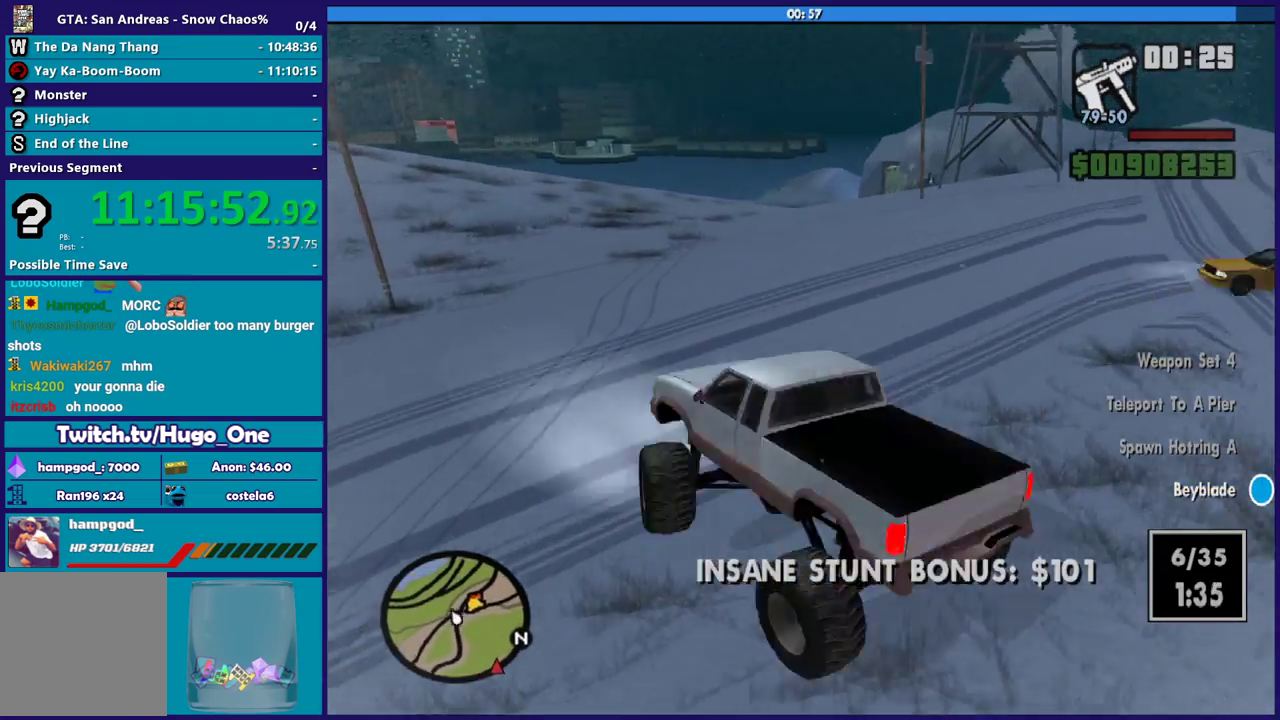
{"buttons": ["A", "L2", "L3"], "left_stick": "down-left", "right_stick": "center"}
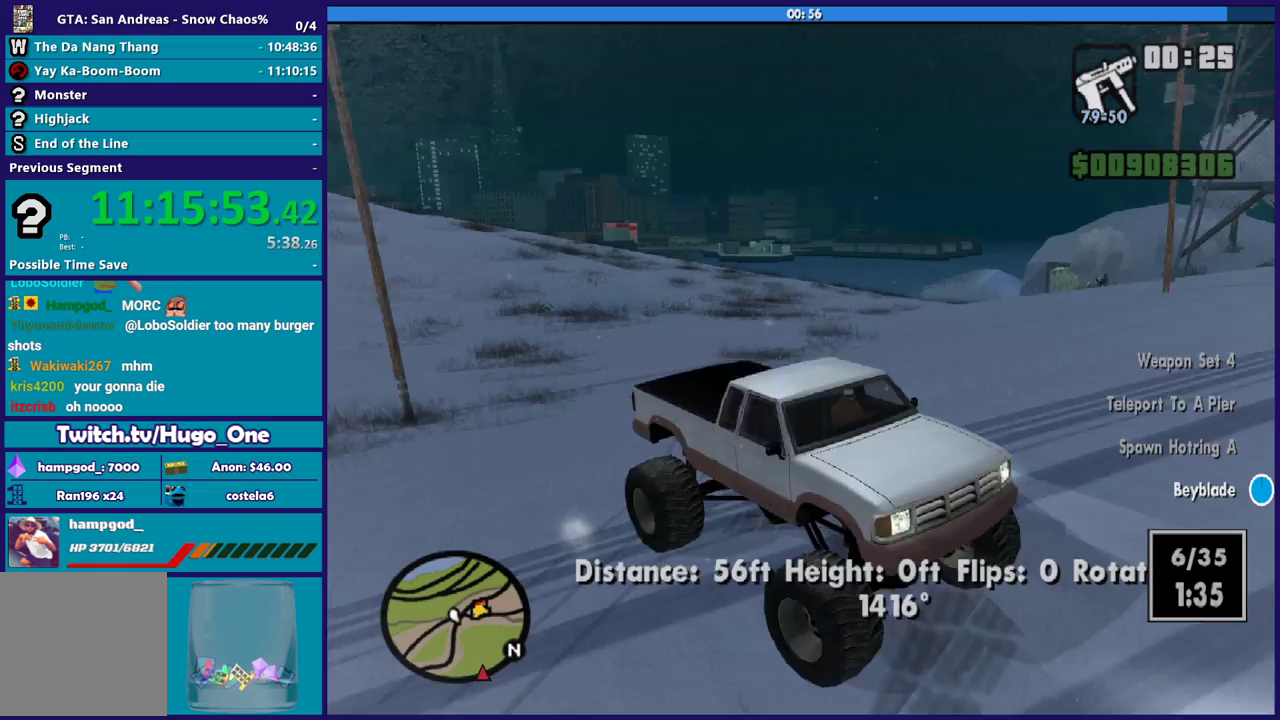
{"buttons": ["L2"], "left_stick": "left", "right_stick": "center"}
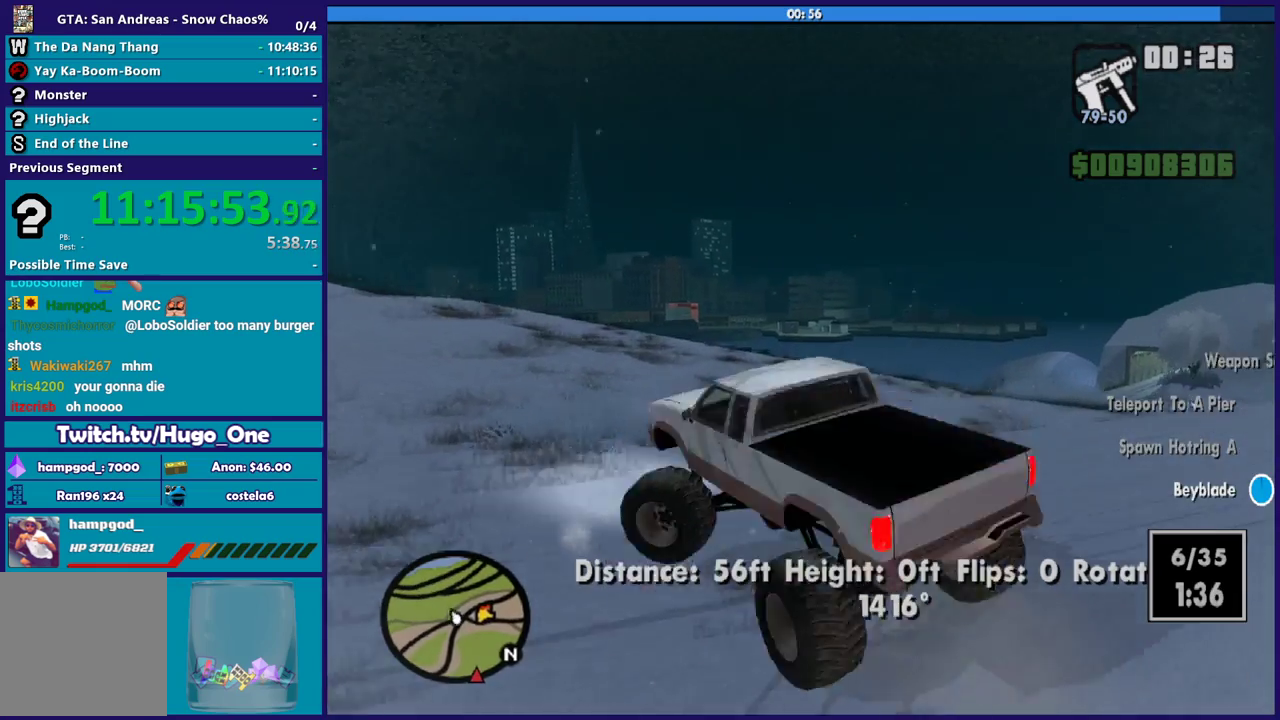
{"buttons": ["L2"], "left_stick": "left", "right_stick": "center", "events": []}
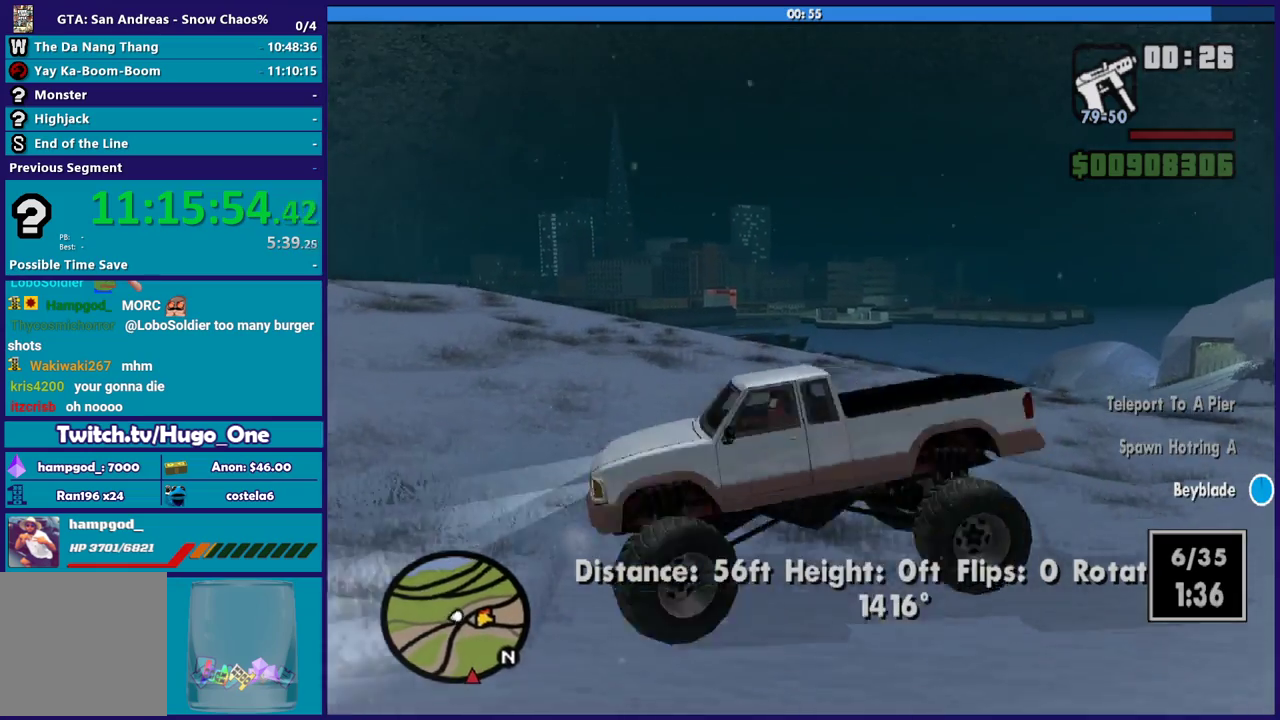
{"buttons": ["L2", "L3"], "left_stick": "left", "right_stick": "down"}